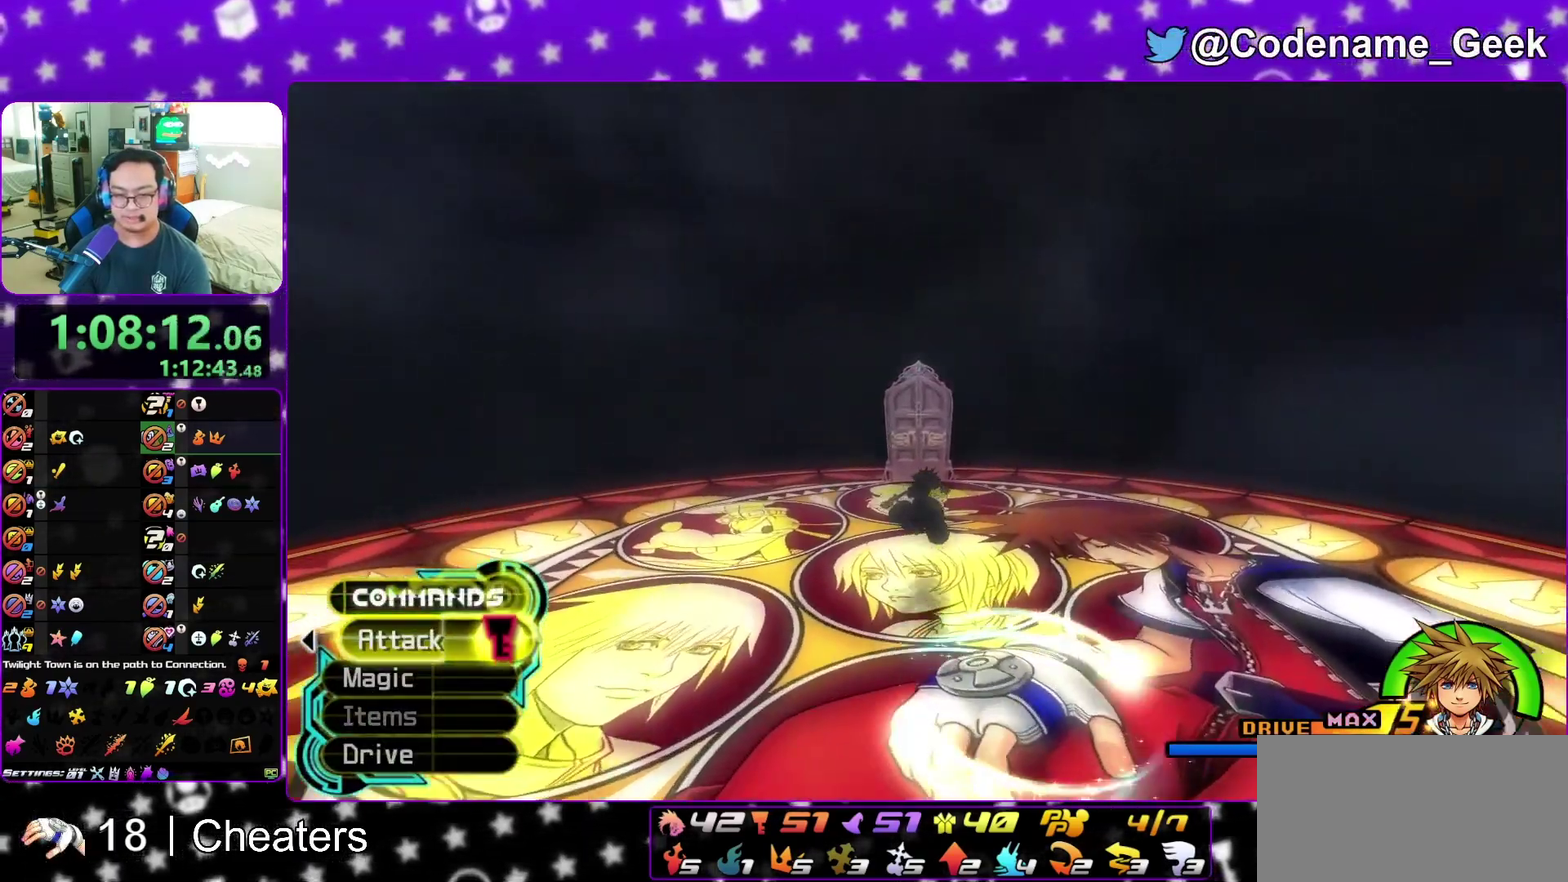
Gameplay with a controller (Nintendo layout); each line is a JSON object with the inputs held at the frame after it (dt_ms = milliseconds from this image to that frame). "events" lists button and stick changes between this image and that frame as [ms after this image, input, new state], when the widget could be followed in between. This overlay highlights the sticks when they move; stick clicks (L3 R3) are not distinguishable. Not read: L3 R3 START.
{"dt_ms": 900, "buttons": [], "left_stick": "center", "right_stick": "center", "events": [[583, "Y", "up"], [667, "A", "down"], [717, "B", "down"], [800, "B", "up"], [883, "left_stick", "center"], [900, "A", "up"]]}
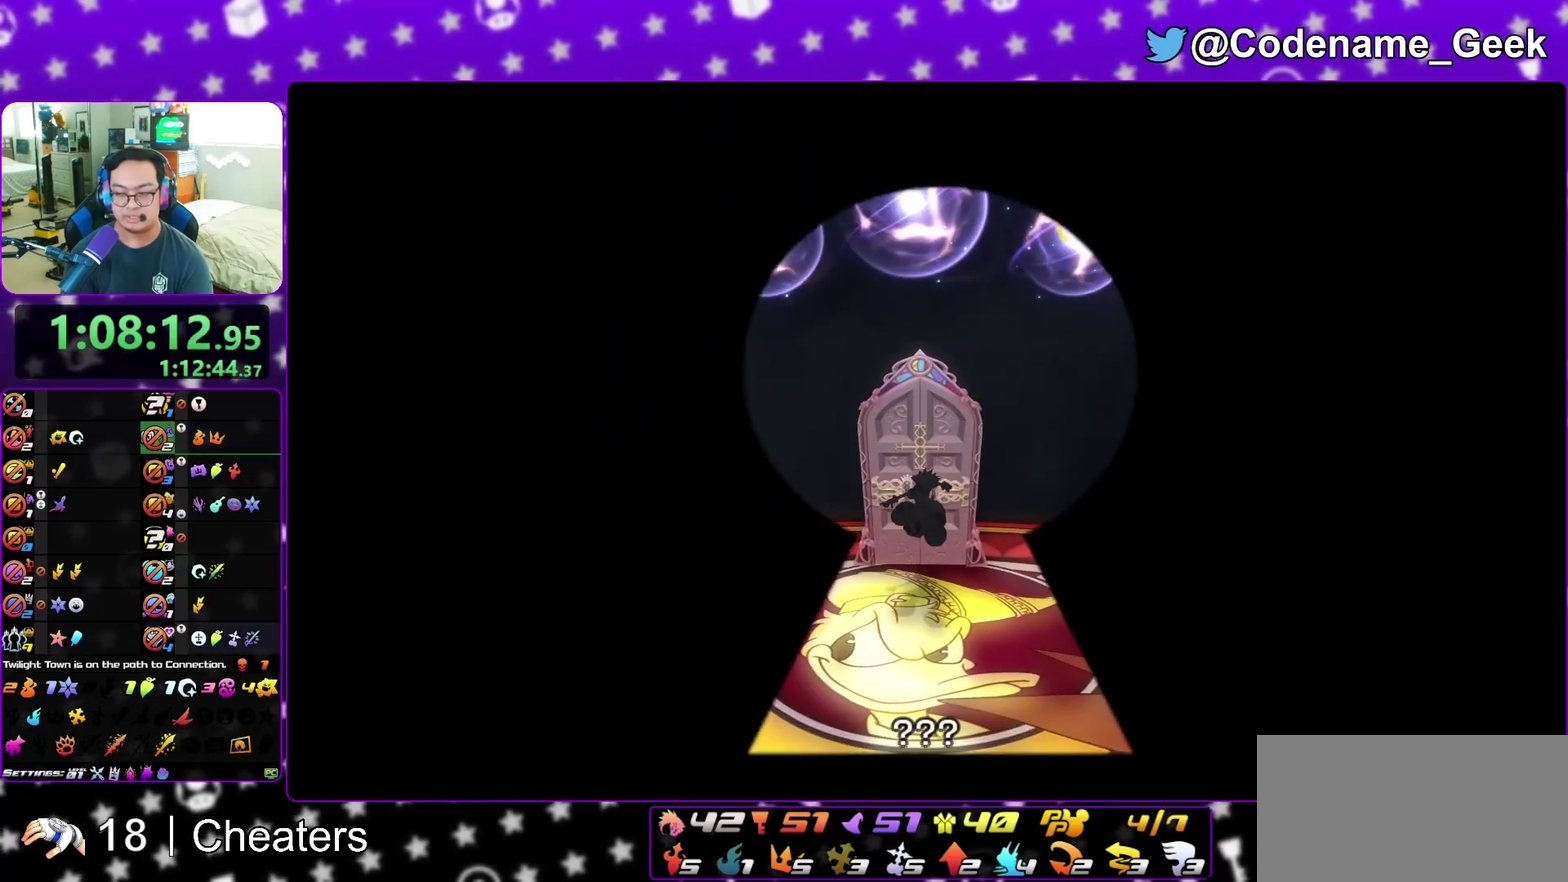
{"dt_ms": 300, "buttons": ["B"], "left_stick": "center", "right_stick": "center", "events": [[33, "B", "down"], [83, "B", "up"], [150, "B", "down"], [233, "A", "down"], [233, "B", "up"], [283, "A", "up"], [283, "B", "down"]]}
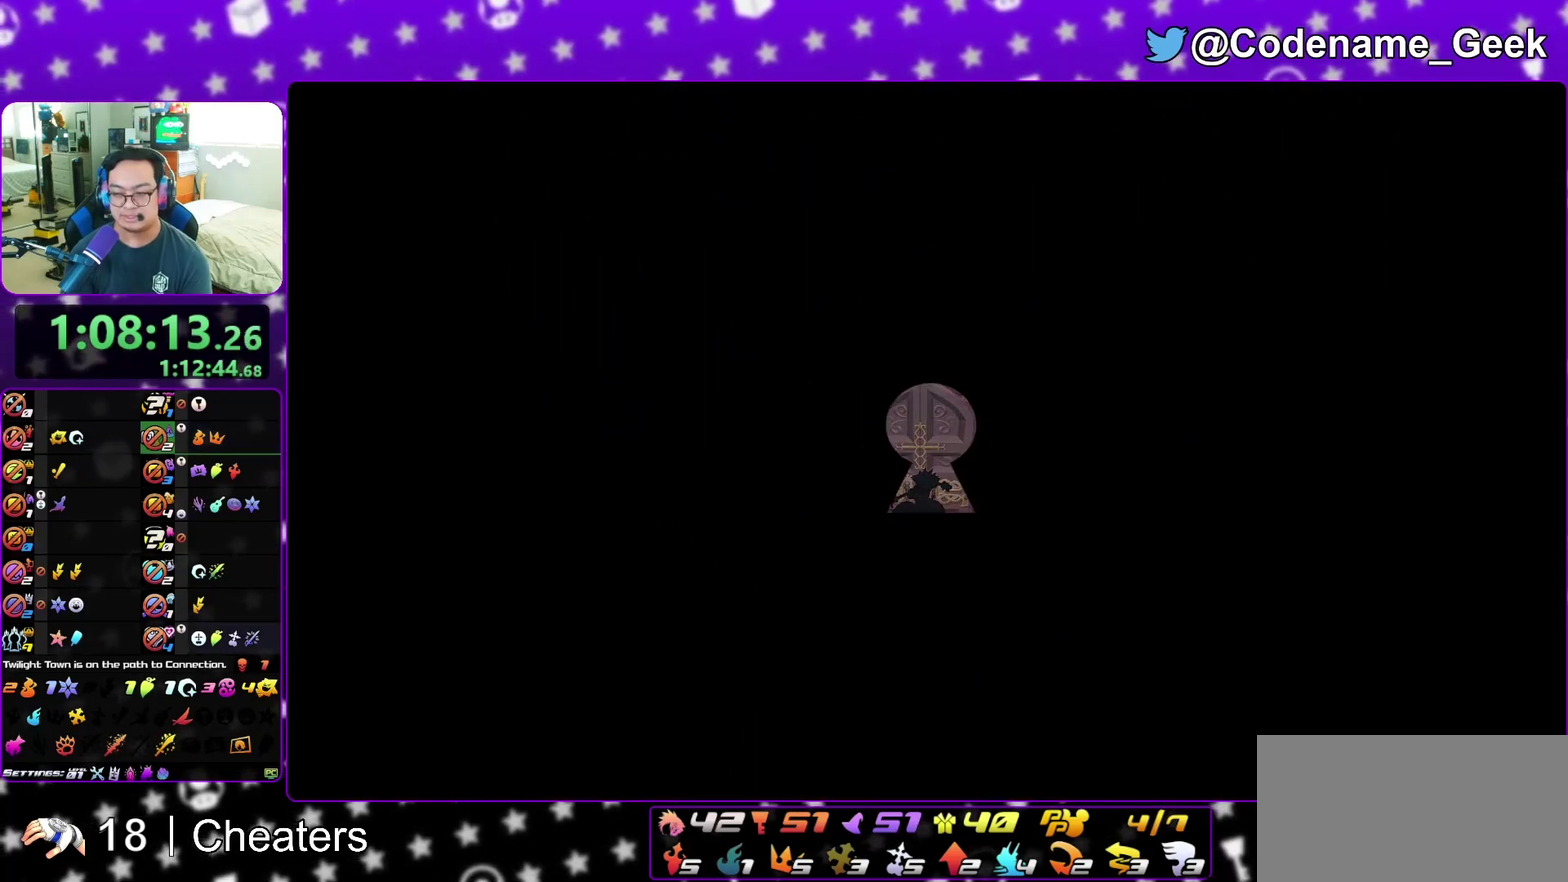
{"dt_ms": 500, "buttons": ["A"], "left_stick": "center", "right_stick": "center", "events": [[67, "A", "down"], [67, "B", "up"], [117, "A", "up"], [133, "B", "down"], [183, "A", "down"], [200, "B", "up"], [267, "A", "up"], [267, "B", "down"], [333, "A", "down"], [350, "B", "up"], [400, "A", "up"], [400, "B", "down"], [467, "A", "down"], [467, "B", "up"]]}
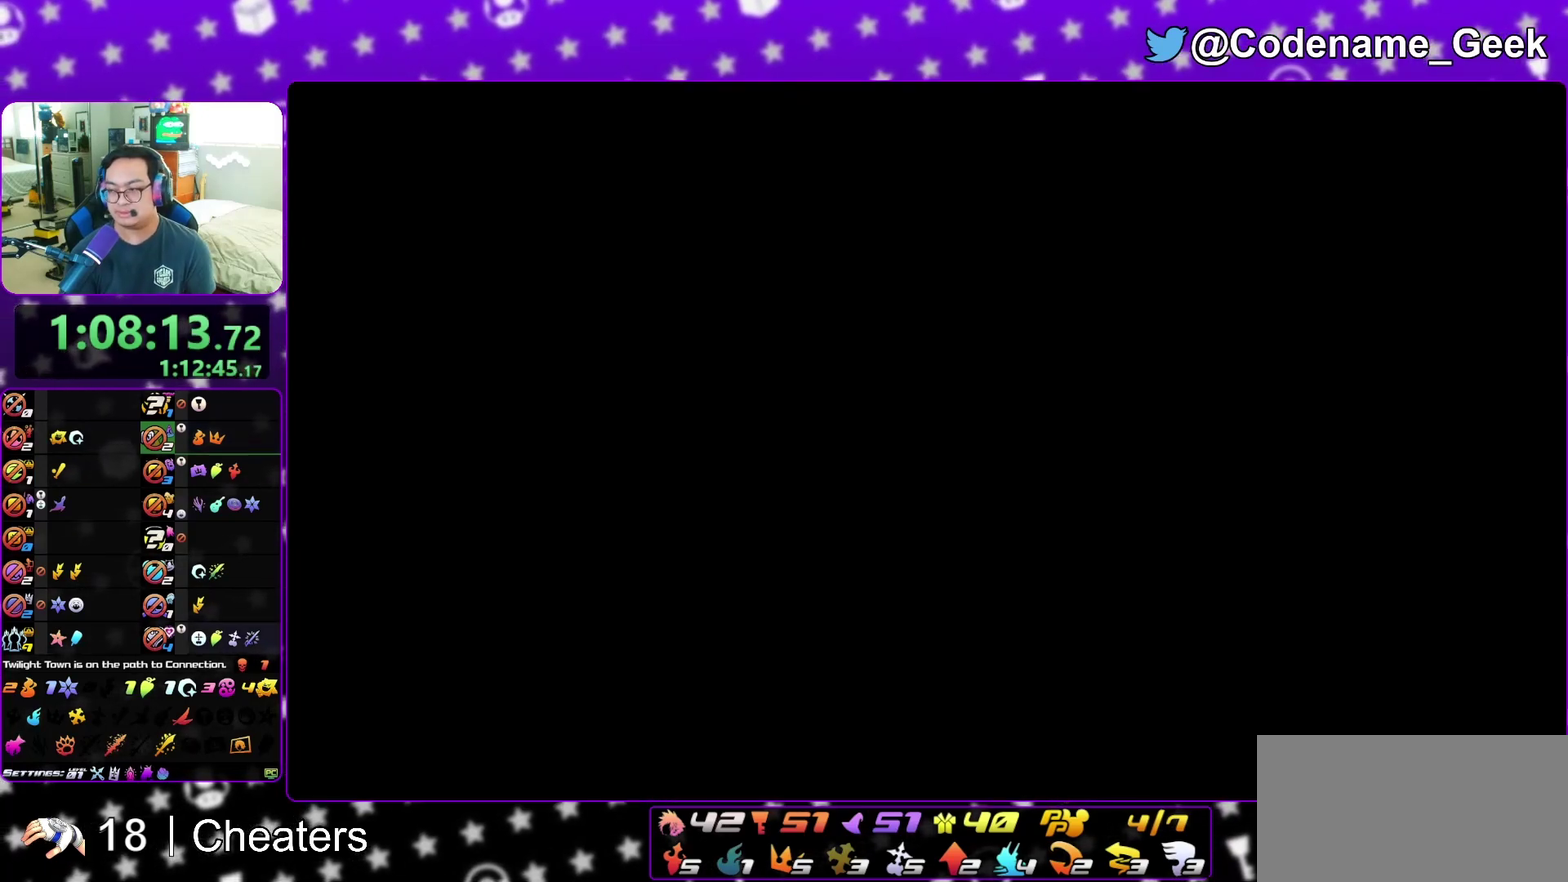
{"dt_ms": 600, "buttons": ["B"], "left_stick": "center", "right_stick": "center", "events": [[50, "A", "up"], [50, "B", "down"], [133, "A", "down"], [133, "B", "up"], [183, "A", "up"], [183, "B", "down"], [250, "A", "down"], [250, "B", "up"], [317, "A", "up"], [317, "B", "down"], [383, "A", "down"], [400, "B", "up"], [450, "B", "down"], [500, "B", "up"], [600, "A", "up"], [600, "B", "down"]]}
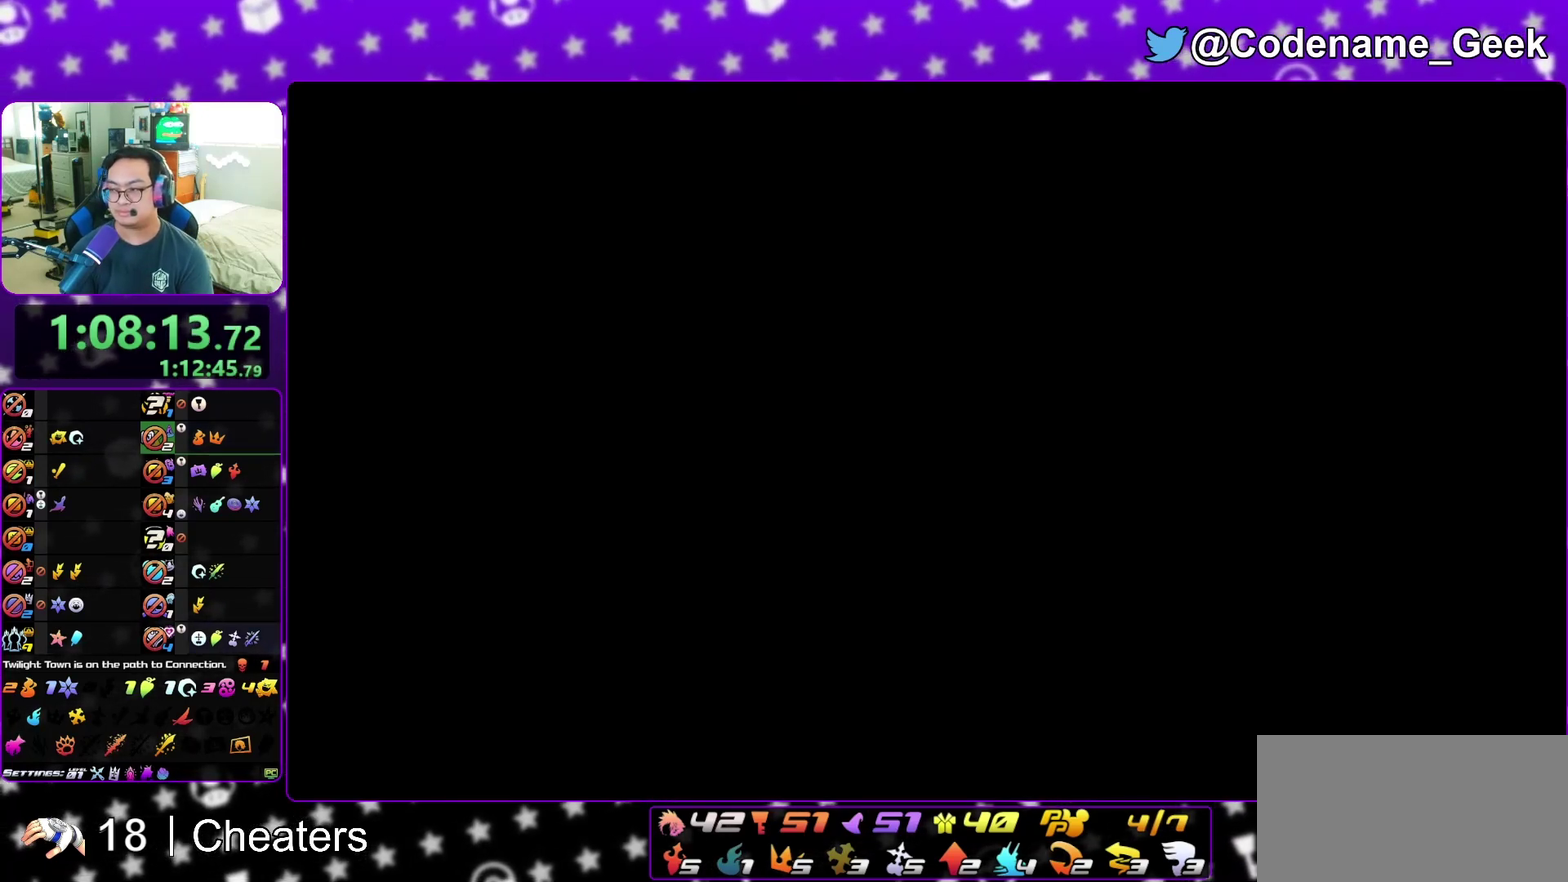
{"dt_ms": 400, "buttons": [], "left_stick": "down", "right_stick": "center", "events": [[100, "B", "up"], [150, "B", "down"], [200, "A", "down"], [217, "B", "up"], [250, "left_stick", "down"], [267, "A", "up"], [267, "B", "down"], [350, "A", "down"], [350, "B", "up"], [400, "A", "up"]]}
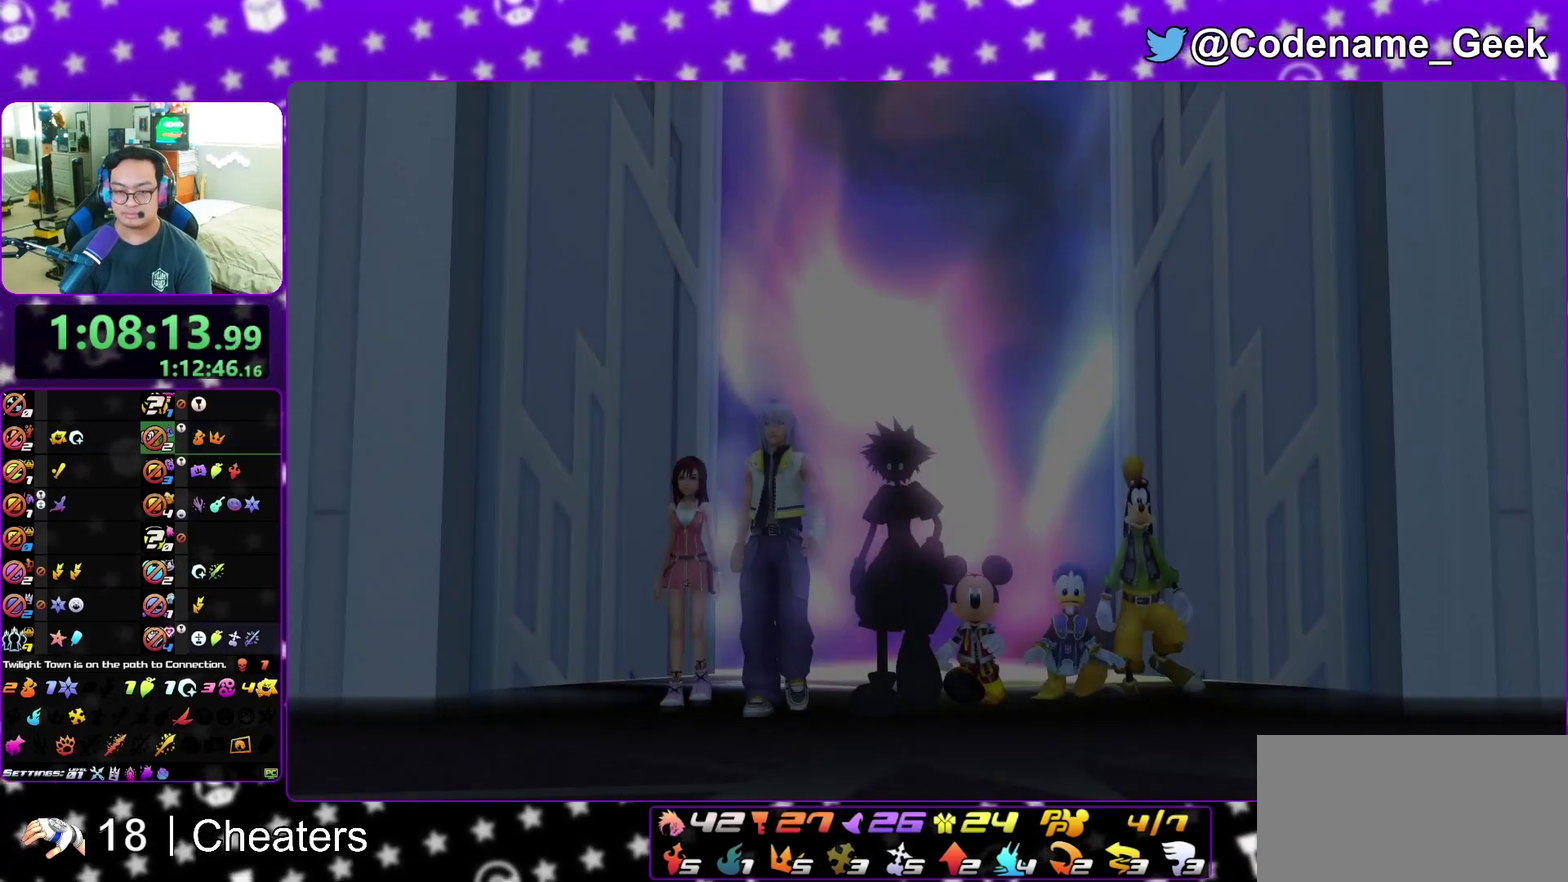
{"dt_ms": 500, "buttons": [], "left_stick": "down", "right_stick": "center", "events": [[33, "B", "down"], [100, "A", "down"], [100, "B", "up"], [183, "A", "up"], [183, "B", "down"], [233, "A", "down"], [233, "B", "up"], [317, "A", "up"], [317, "B", "down"], [383, "B", "up"]]}
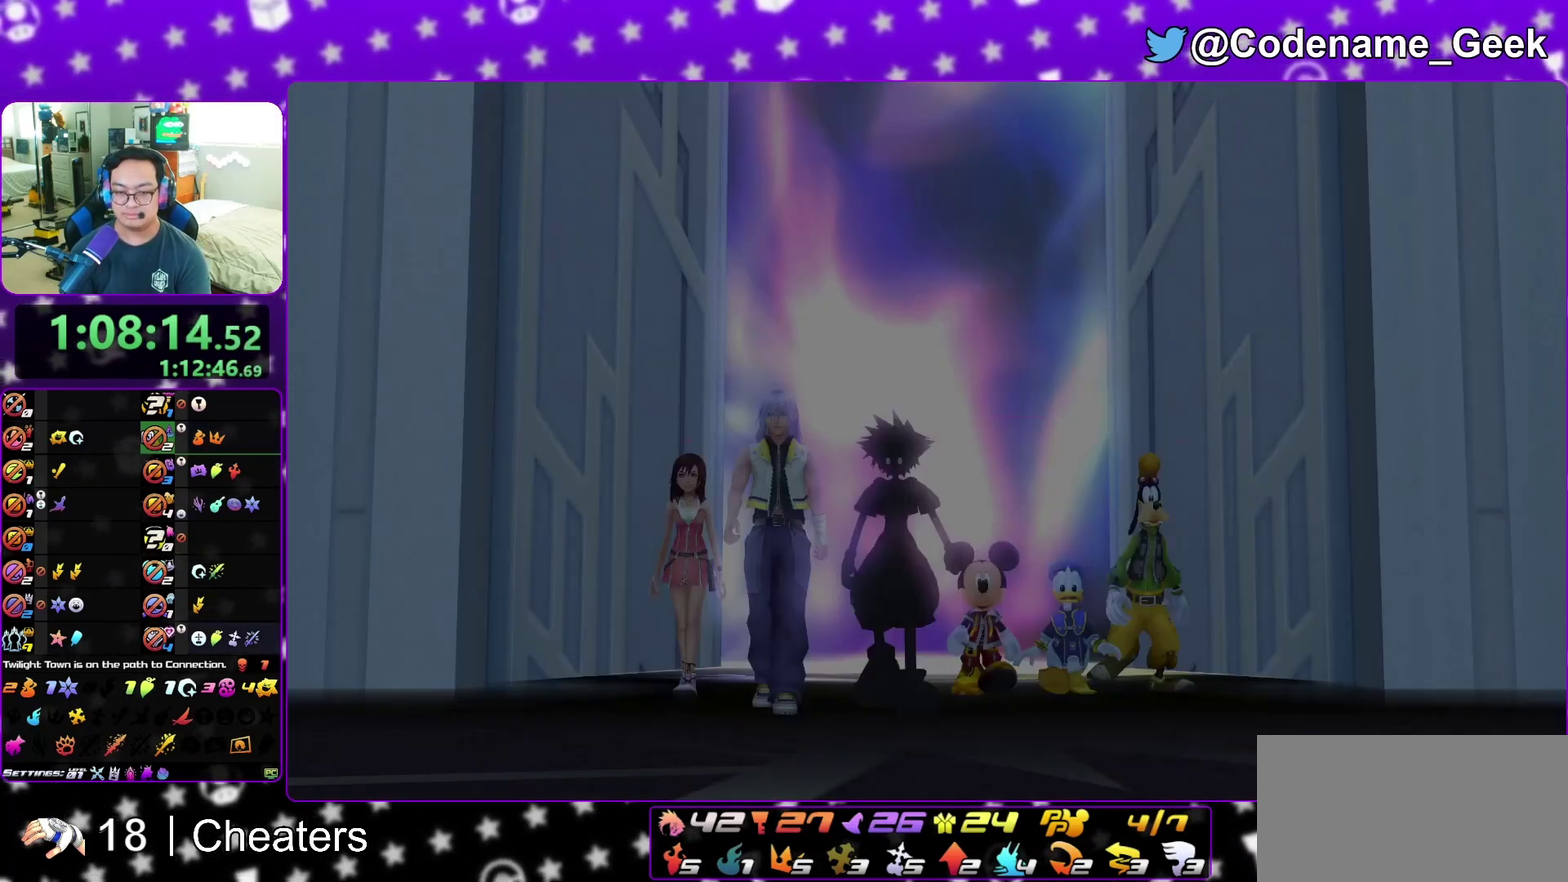
{"dt_ms": 500, "buttons": [], "left_stick": "down", "right_stick": "center", "events": [[167, "A", "down"], [233, "B", "down"], [283, "B", "up"], [367, "B", "down"], [400, "A", "up"], [450, "B", "up"], [467, "A", "down"], [500, "A", "up"]]}
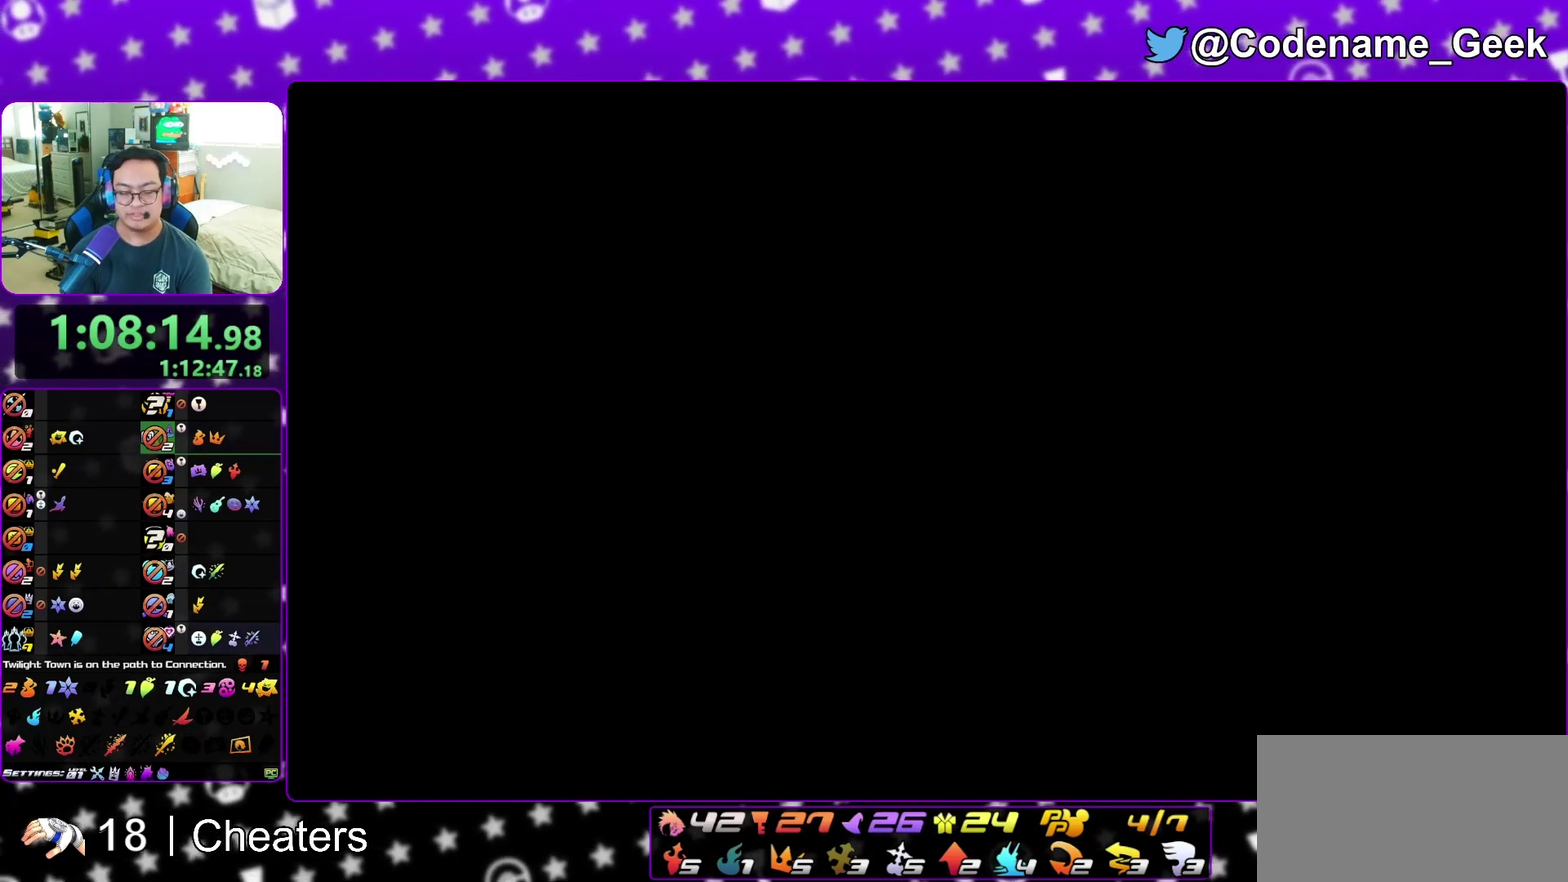
{"dt_ms": 400, "buttons": ["A"], "left_stick": "center", "right_stick": "center", "events": [[17, "A", "down"], [17, "B", "down"], [17, "left_stick", "center"], [50, "B", "up"], [133, "A", "up"], [133, "B", "down"], [217, "A", "down"], [233, "B", "up"], [300, "A", "up"], [300, "B", "down"], [367, "A", "down"], [367, "B", "up"]]}
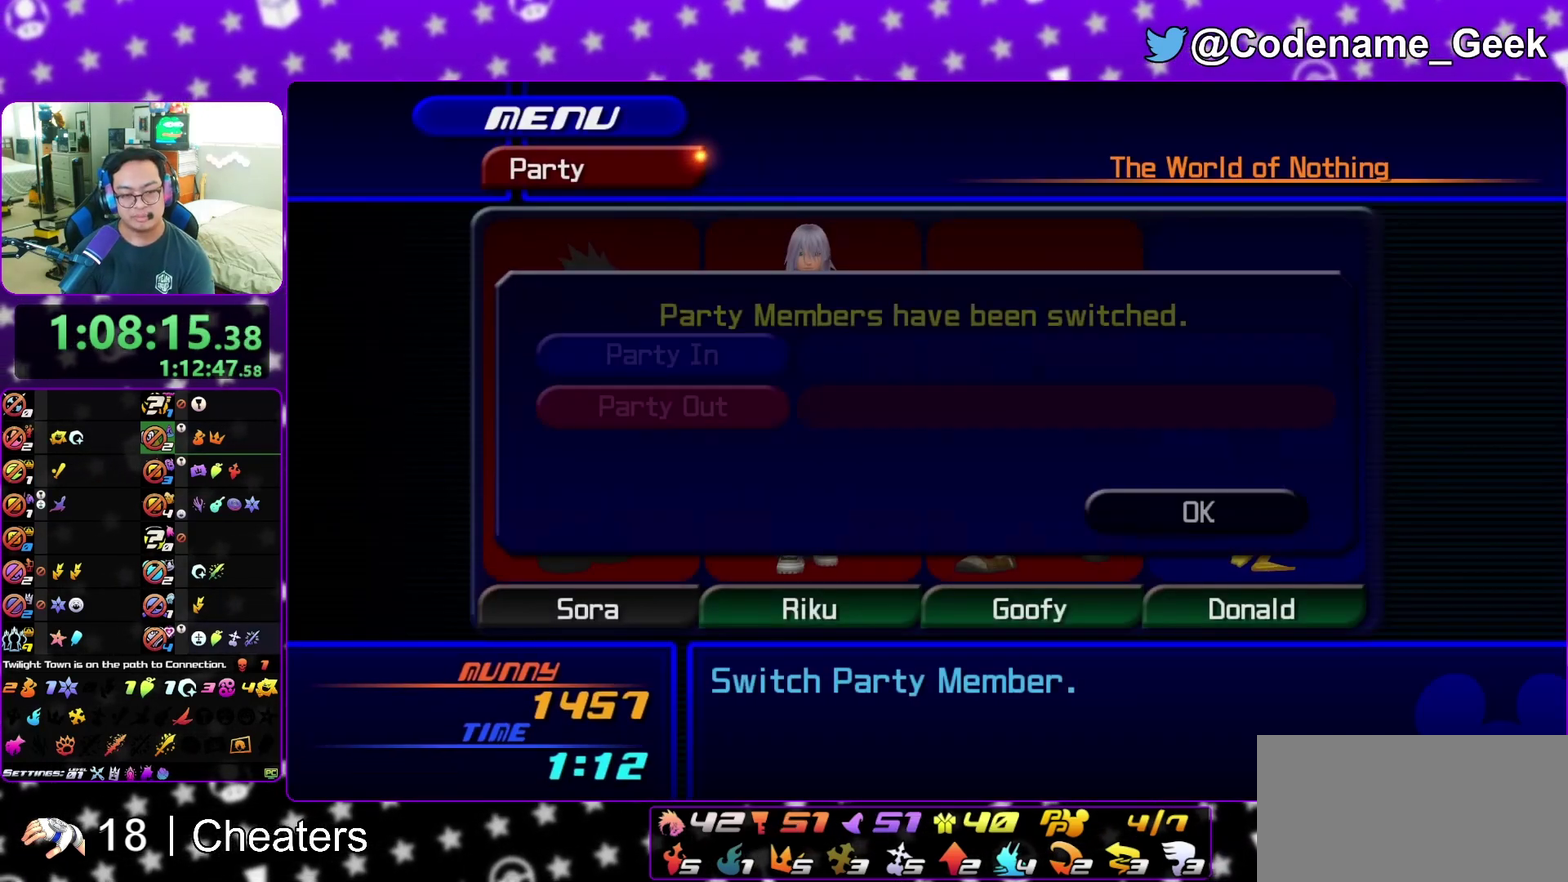
{"dt_ms": 600, "buttons": [], "left_stick": "center", "right_stick": "center", "events": [[33, "A", "up"], [33, "B", "down"], [117, "A", "down"], [117, "B", "up"], [167, "B", "down"], [183, "A", "up"], [267, "A", "down"], [317, "A", "up"], [400, "B", "up"]]}
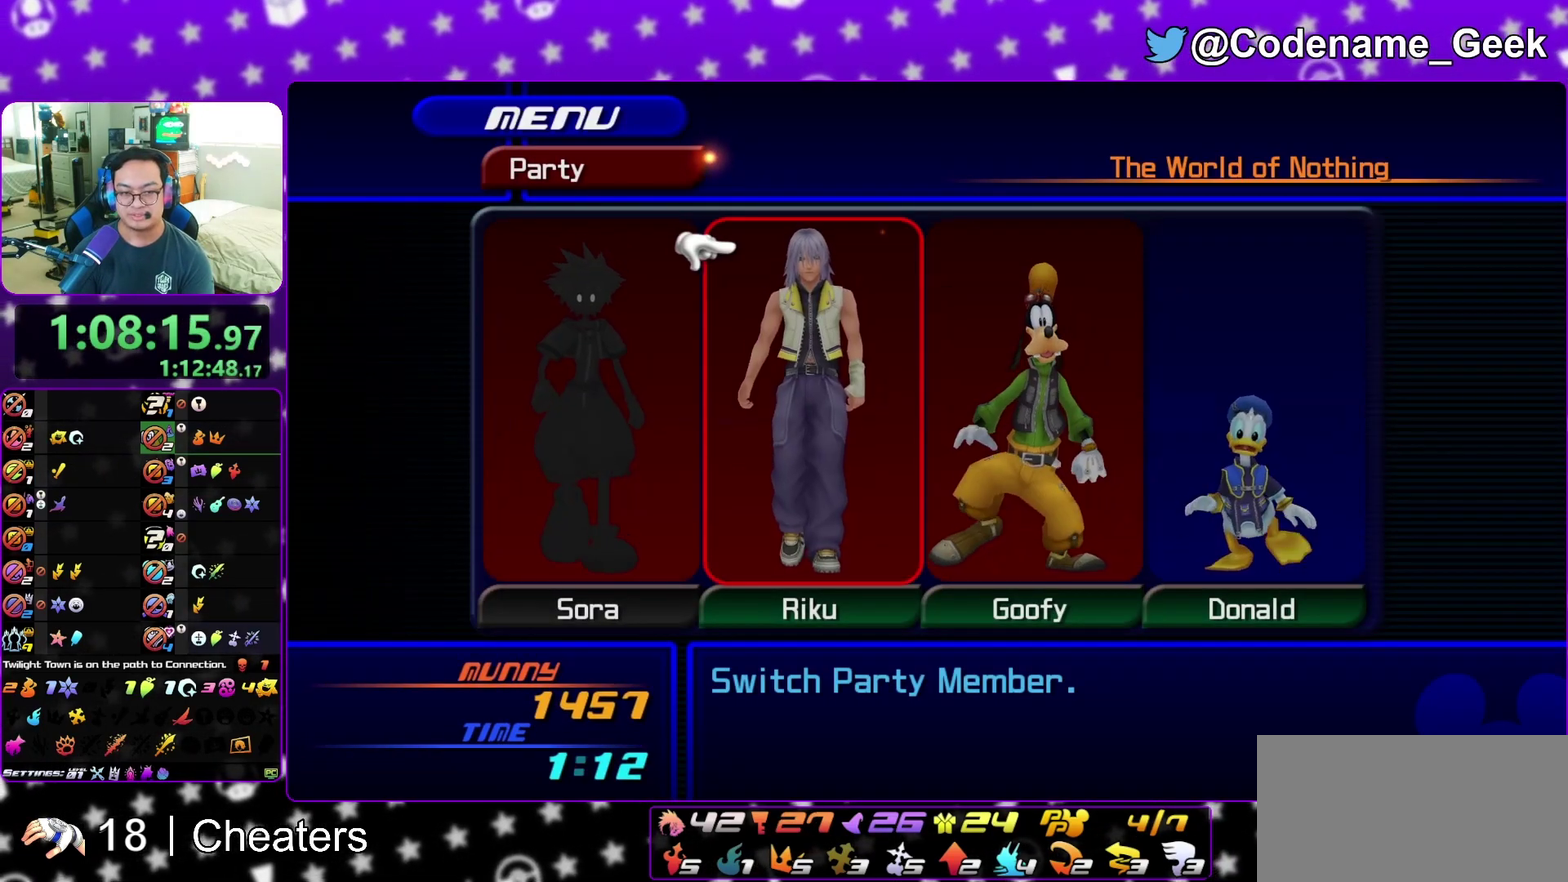
{"dt_ms": 400, "buttons": [], "left_stick": "center", "right_stick": "center", "events": [[67, "B", "down"], [133, "B", "up"]]}
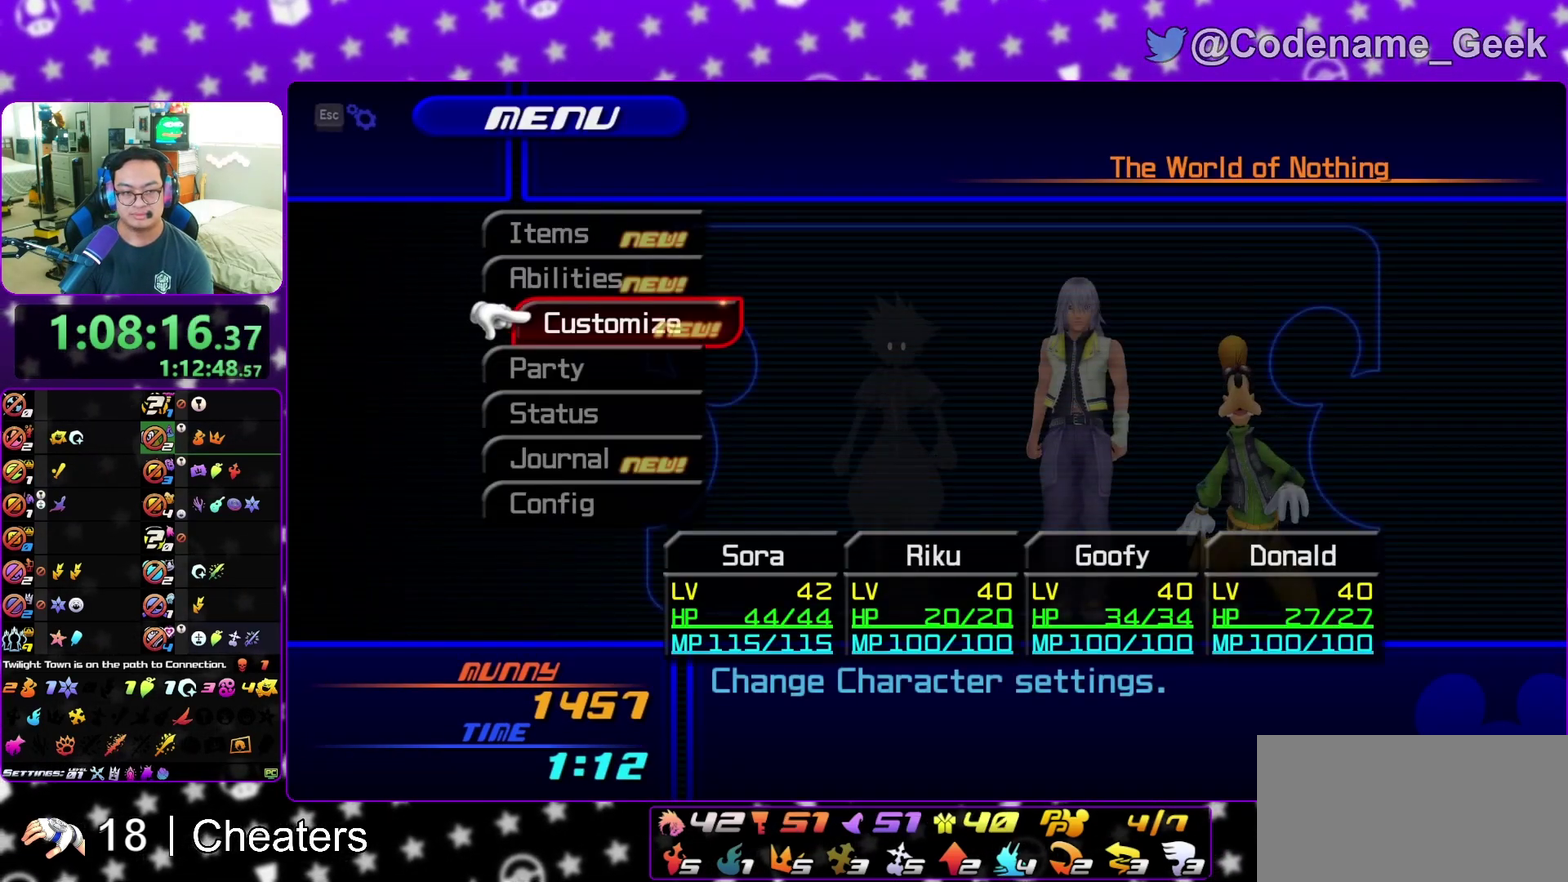
{"dt_ms": 600, "buttons": [], "left_stick": "center", "right_stick": "center", "events": [[233, "A", "down"], [367, "A", "up"], [500, "A", "down"], [600, "A", "up"]]}
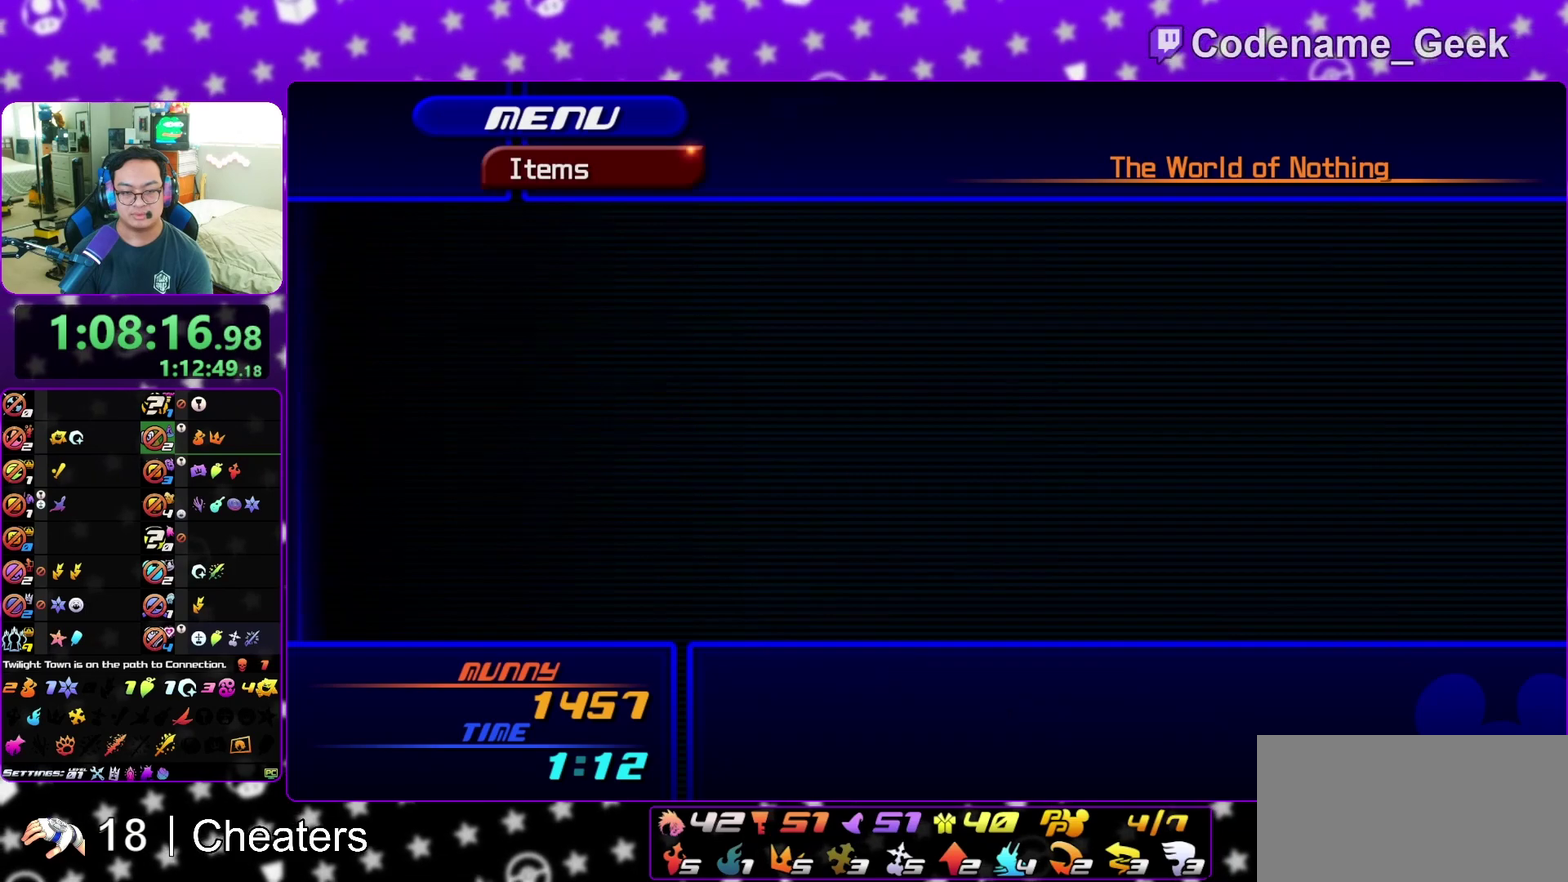
{"dt_ms": 400, "buttons": [], "left_stick": "center", "right_stick": "center", "events": [[117, "R2", "down"], [250, "R2", "up"]]}
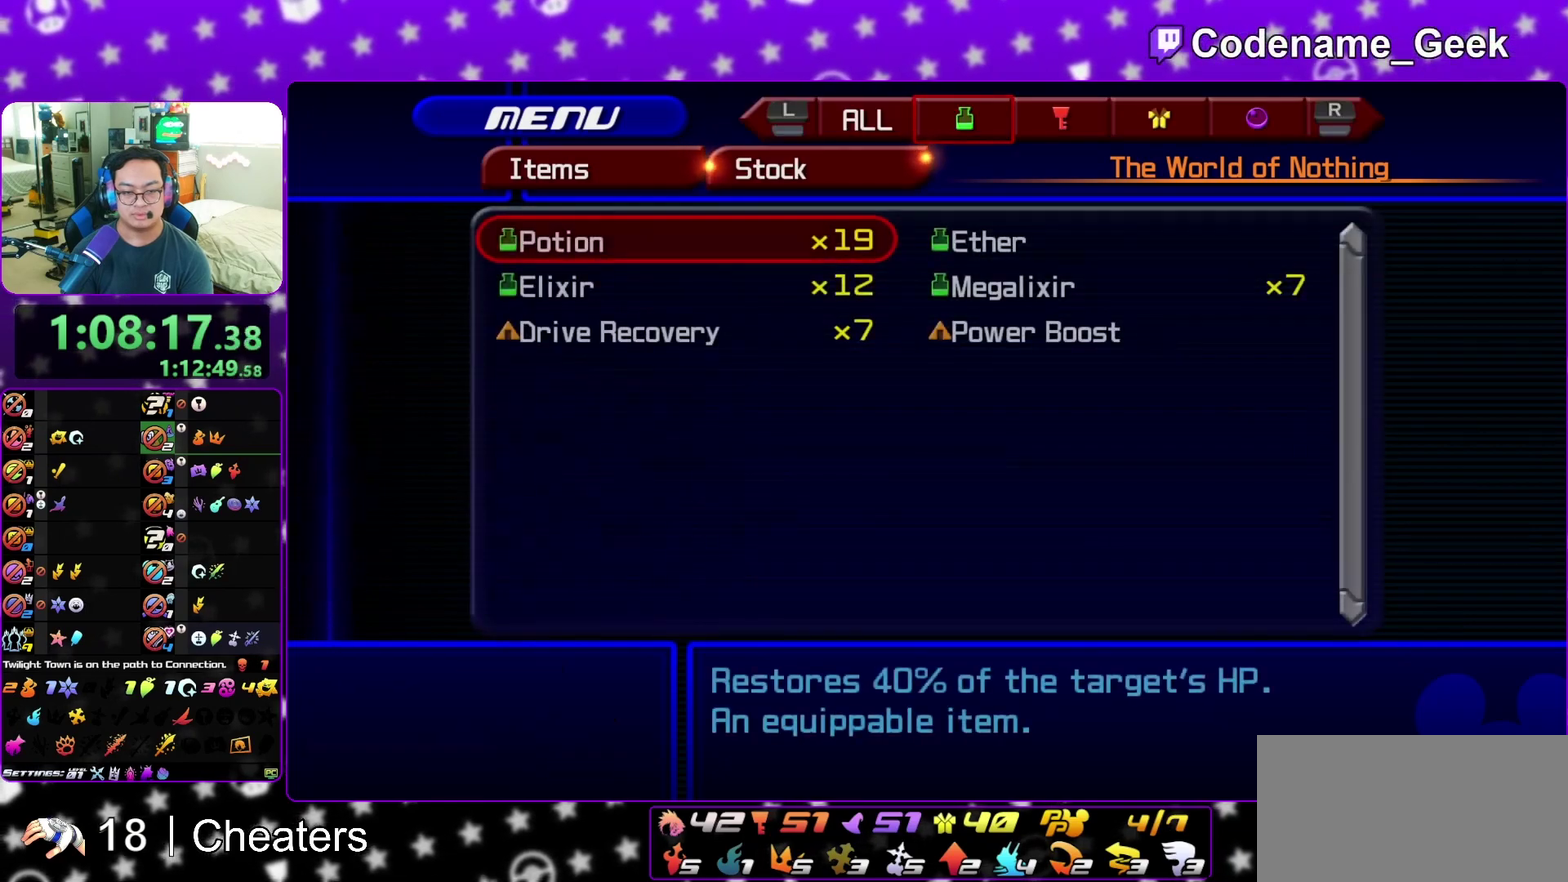
{"dt_ms": 600, "buttons": [], "left_stick": "center", "right_stick": "center", "events": [[300, "L2", "down"], [433, "L2", "up"]]}
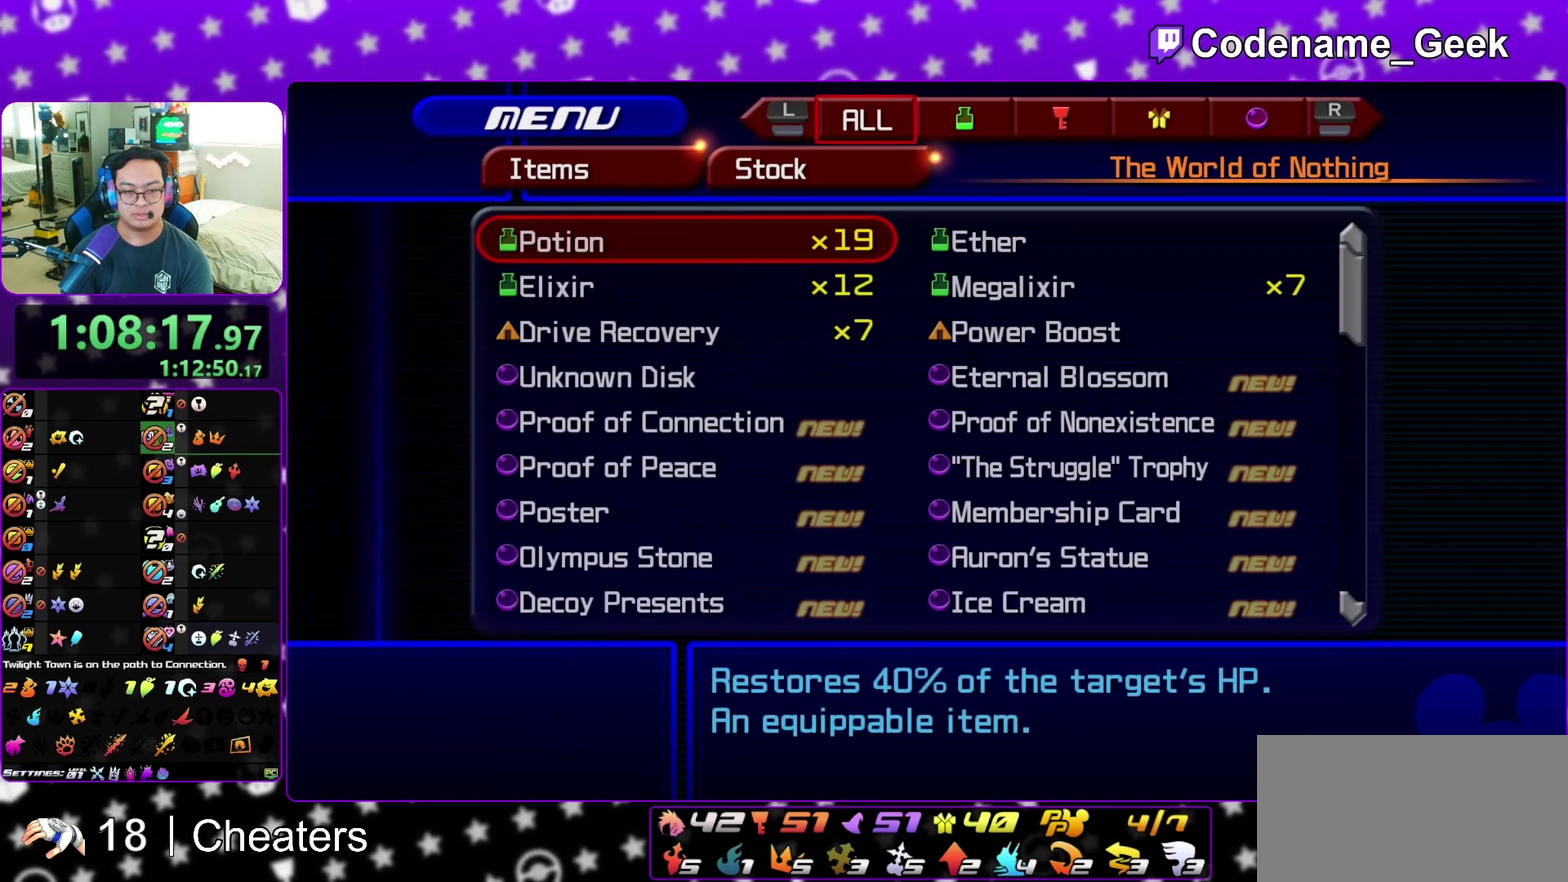
{"dt_ms": 400, "buttons": [], "left_stick": "center", "right_stick": "center", "events": [[50, "L2", "down"], [167, "L2", "up"]]}
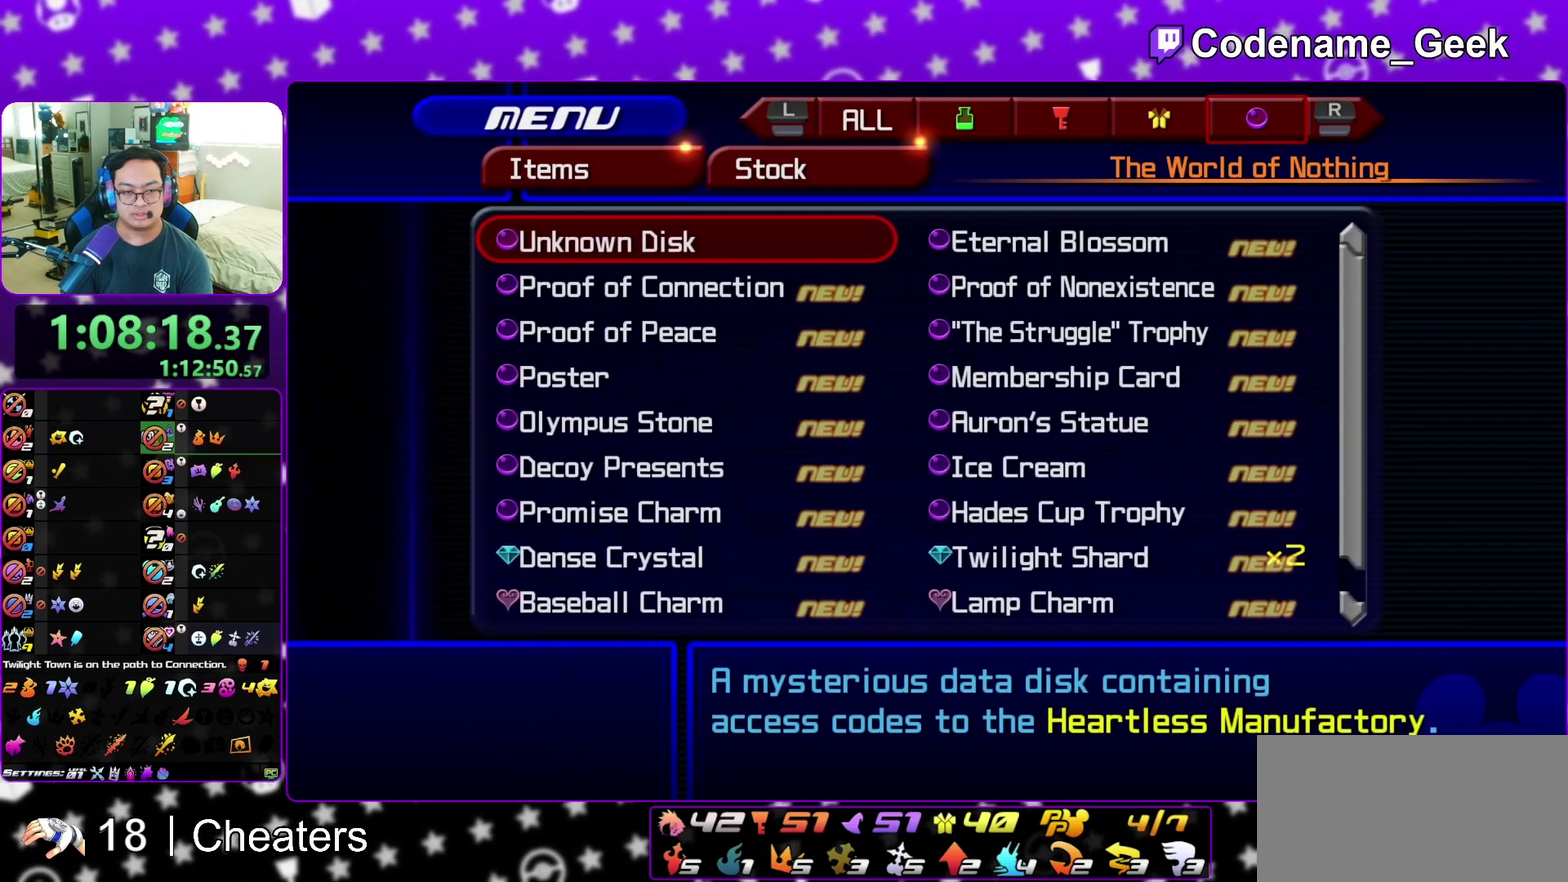
{"dt_ms": 600, "buttons": [], "left_stick": "center", "right_stick": "center", "events": [[383, "R2", "down"], [533, "R2", "up"]]}
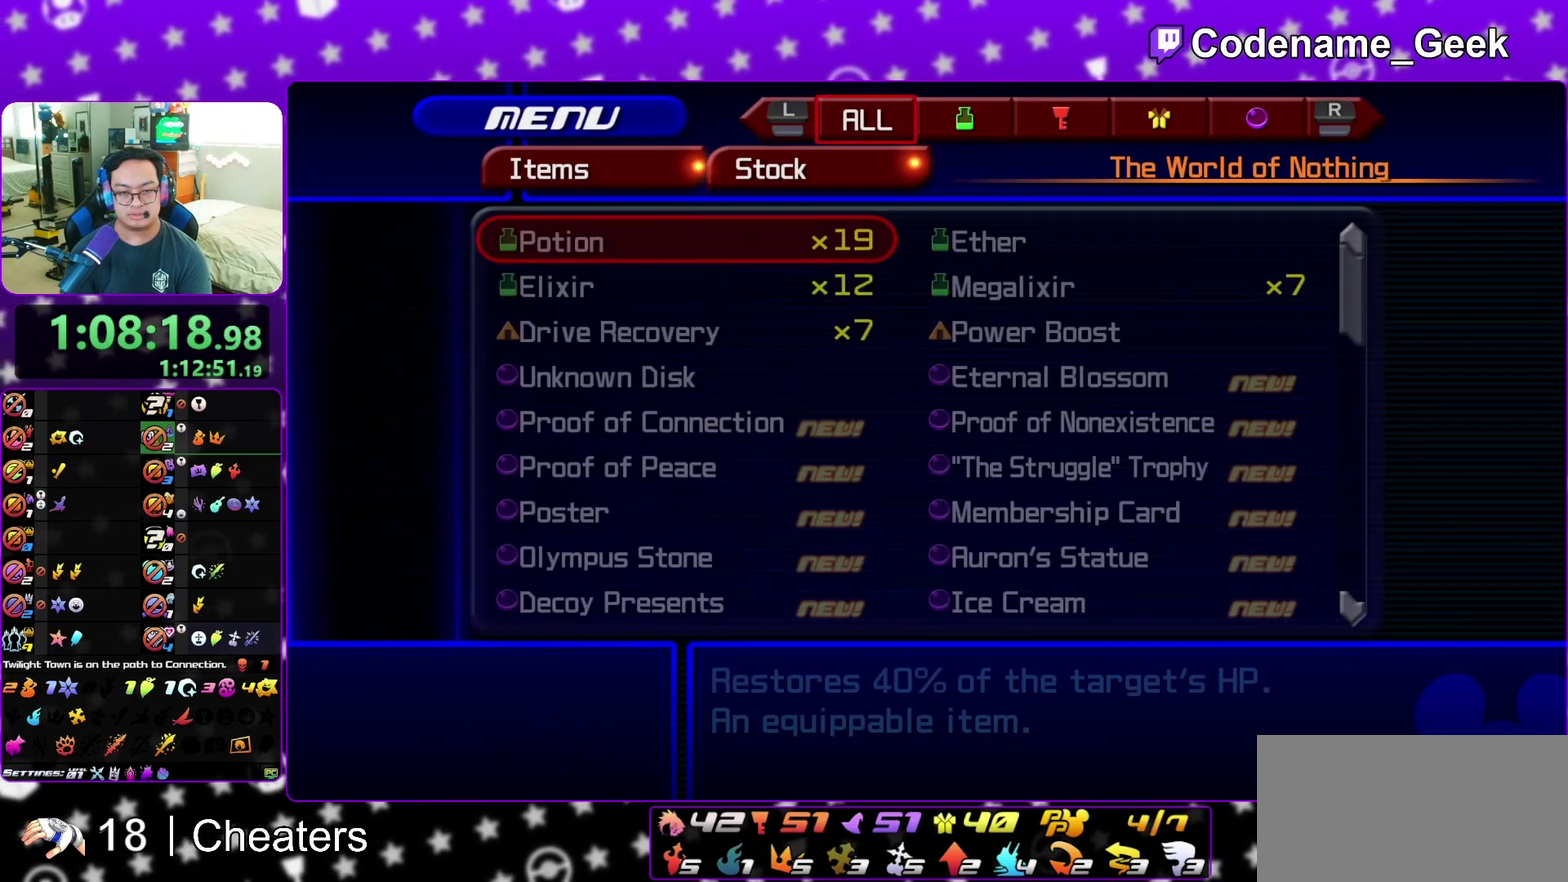
{"dt_ms": 500, "buttons": [], "left_stick": "center", "right_stick": "center", "events": [[317, "R2", "down"], [433, "R2", "up"]]}
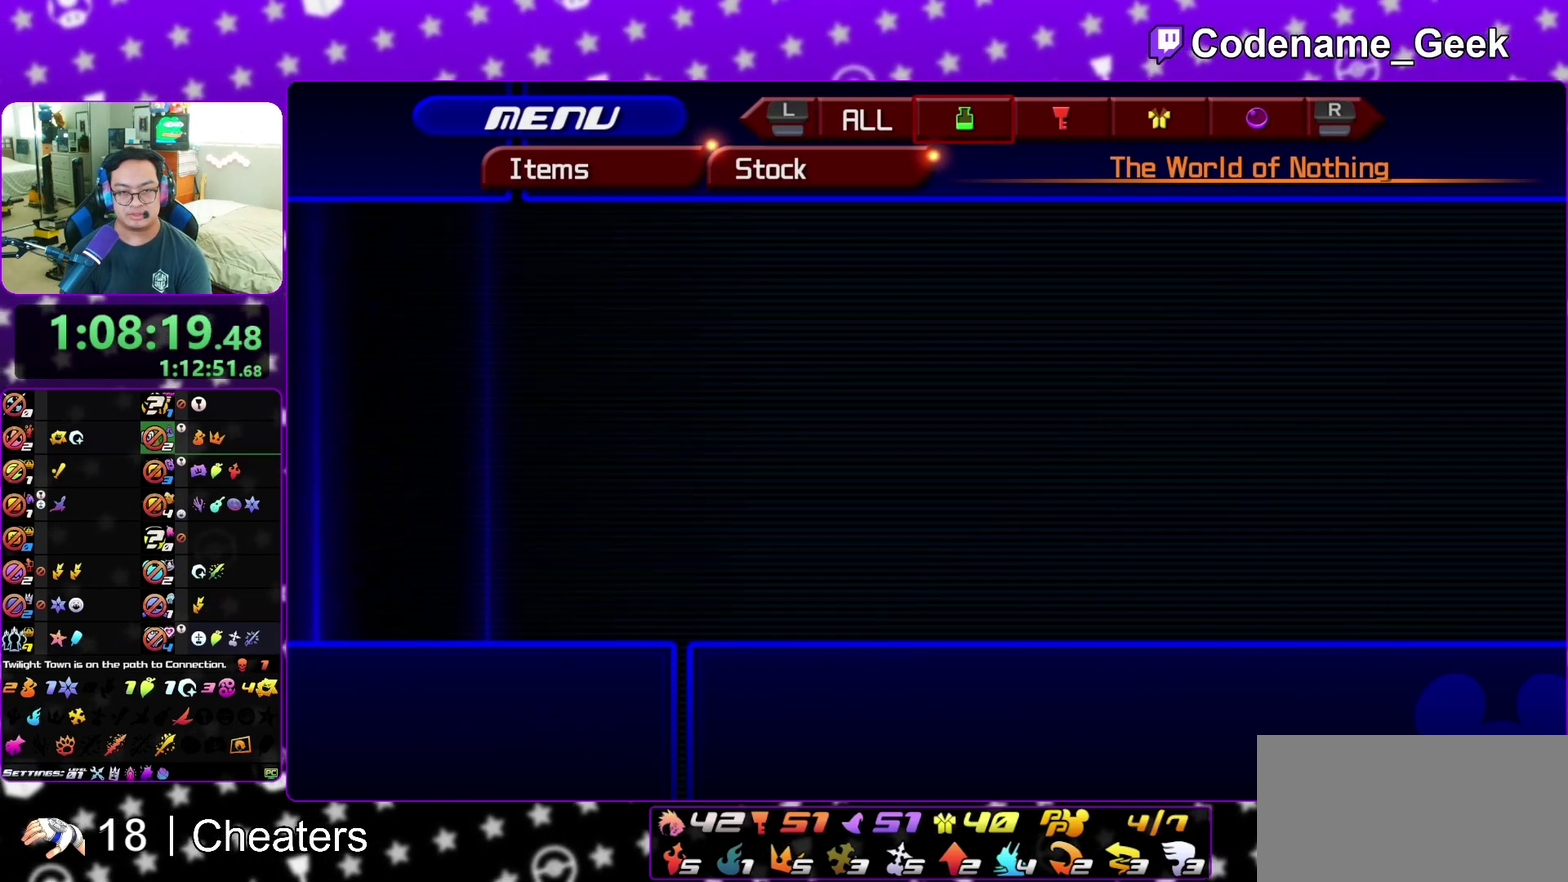
{"dt_ms": 500, "buttons": [], "left_stick": "center", "right_stick": "center", "events": [[167, "L2", "down"], [267, "L2", "up"]]}
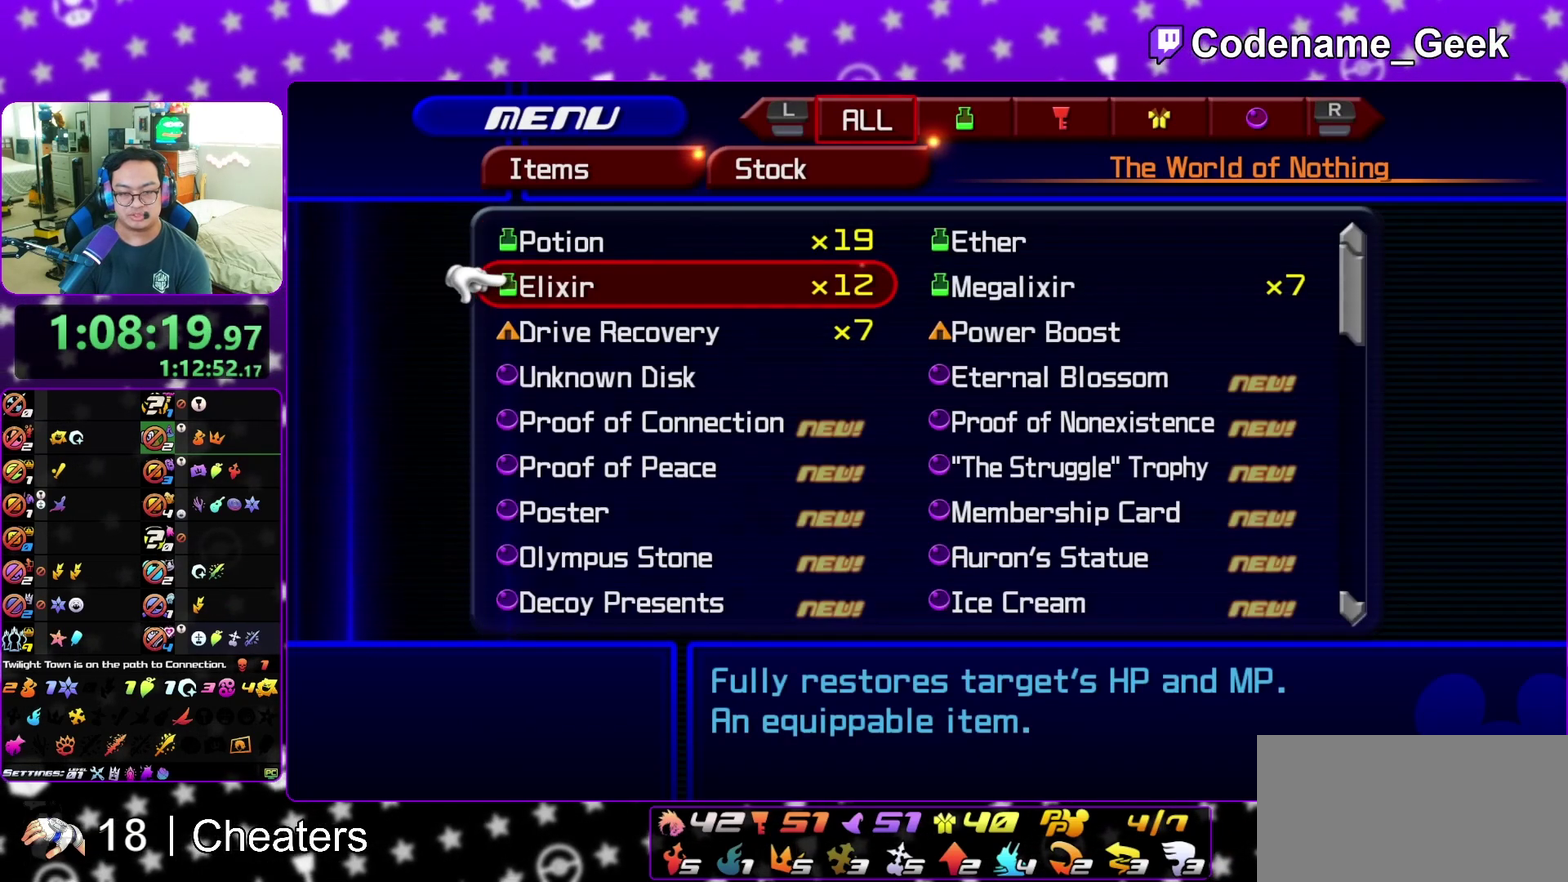
{"dt_ms": 500, "buttons": [], "left_stick": "center", "right_stick": "center"}
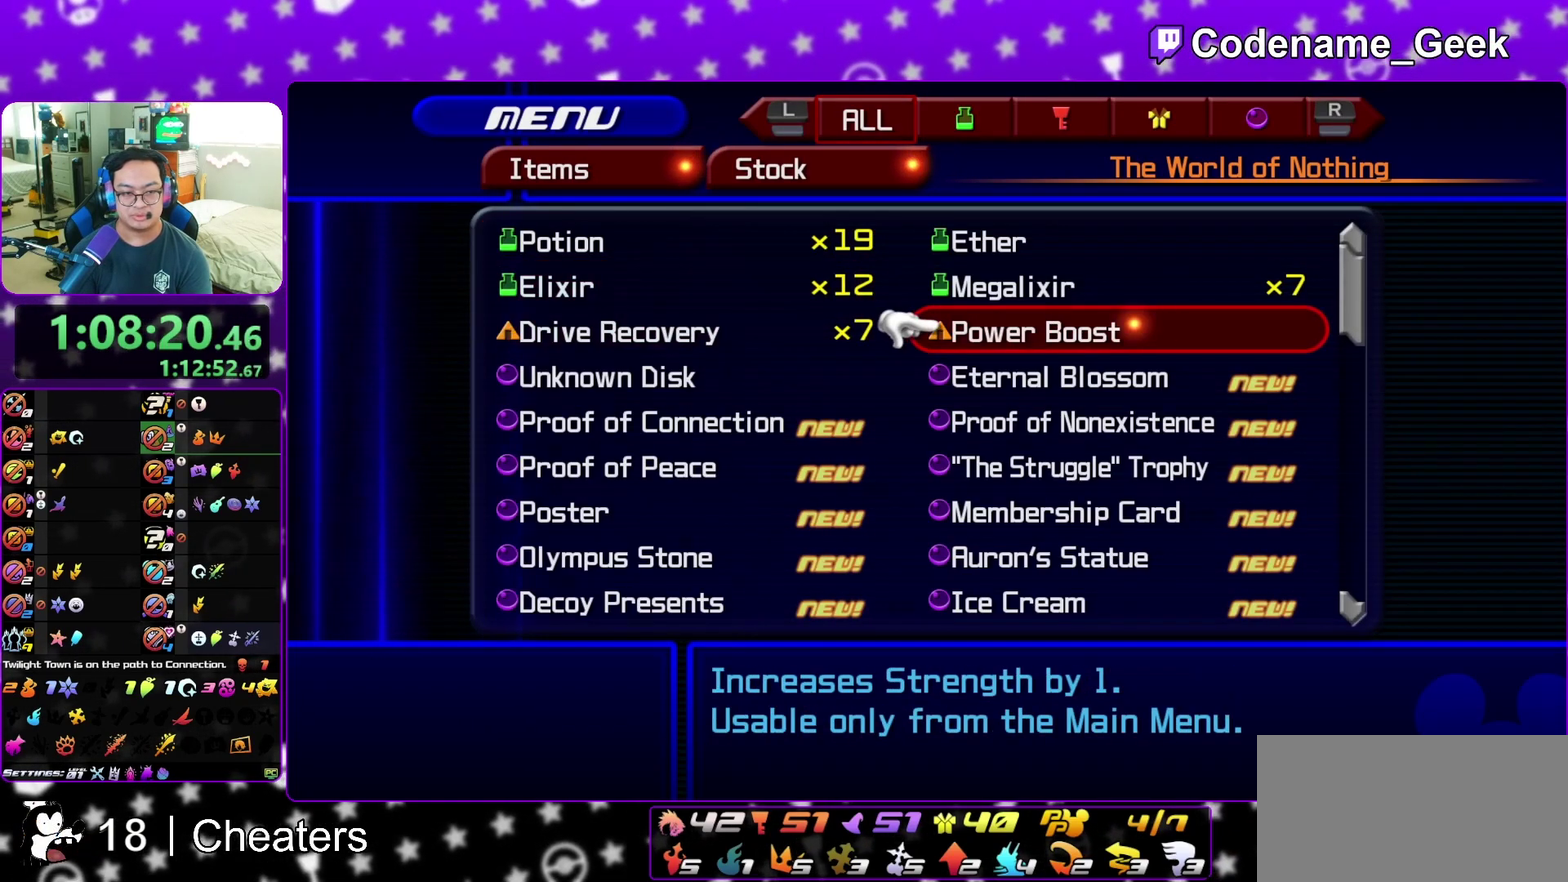
{"dt_ms": 500, "buttons": [], "left_stick": "center", "right_stick": "center", "events": [[33, "A", "down"], [117, "A", "up"]]}